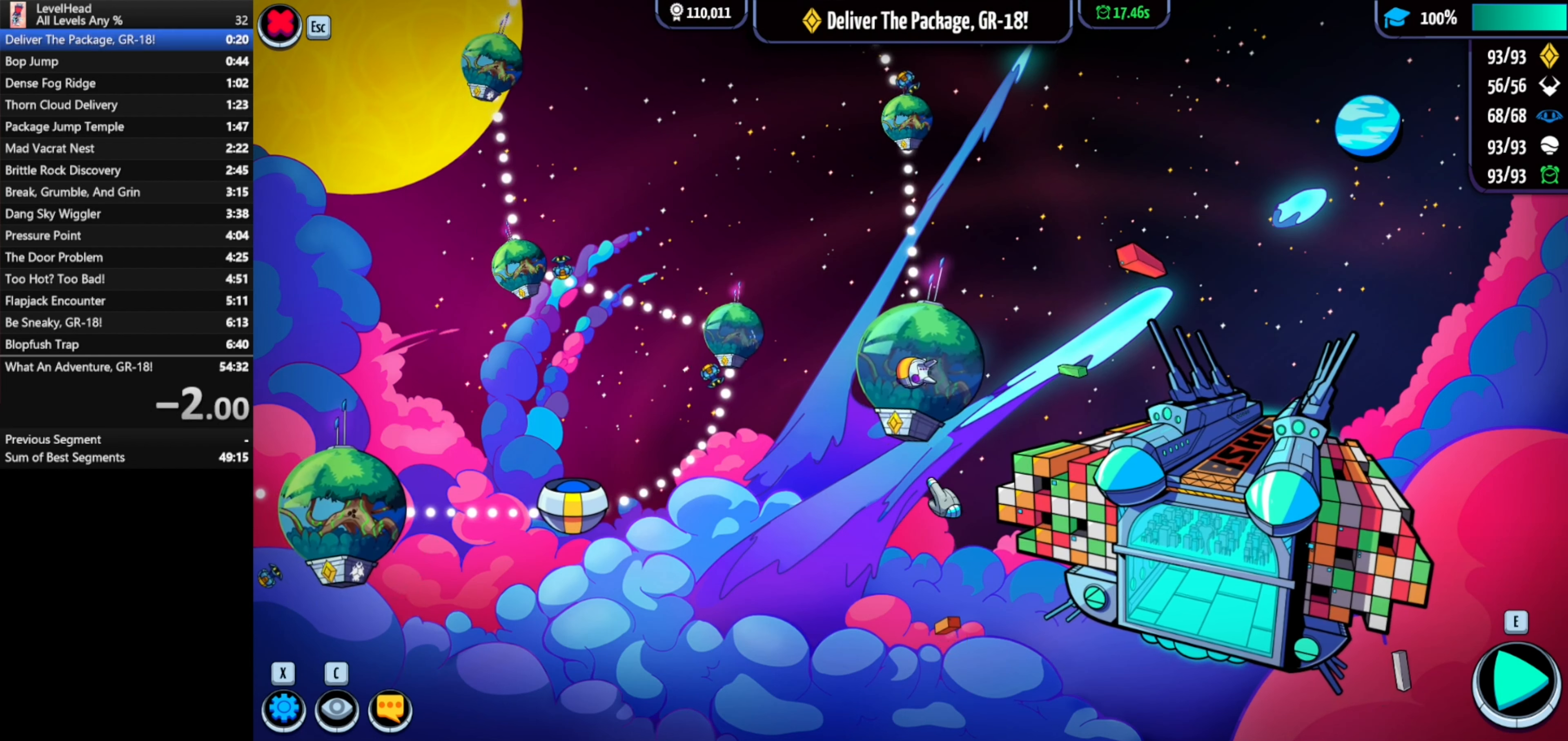
Gameplay with a controller (Xbox layout); each line is a JSON object with the inputs held at the frame after it. "events" lists button and stick changes between this image and that frame as [ms after this image, input, new state], when the widget could be followed in between. Not read: right_stick.
{"buttons": [], "left_stick": "center", "events": [[117, "A", "down"], [200, "A", "up"]]}
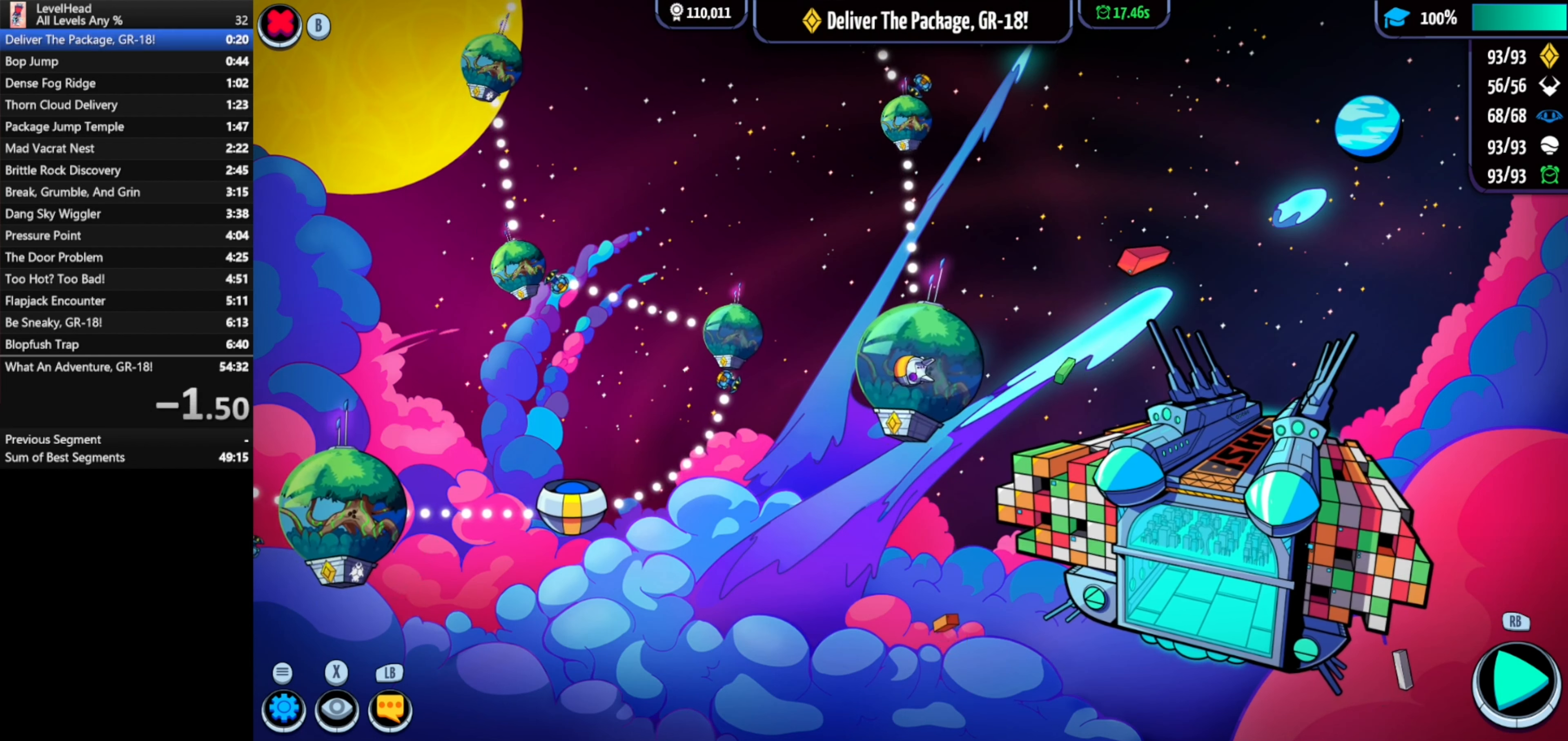
{"buttons": [], "left_stick": "center", "events": []}
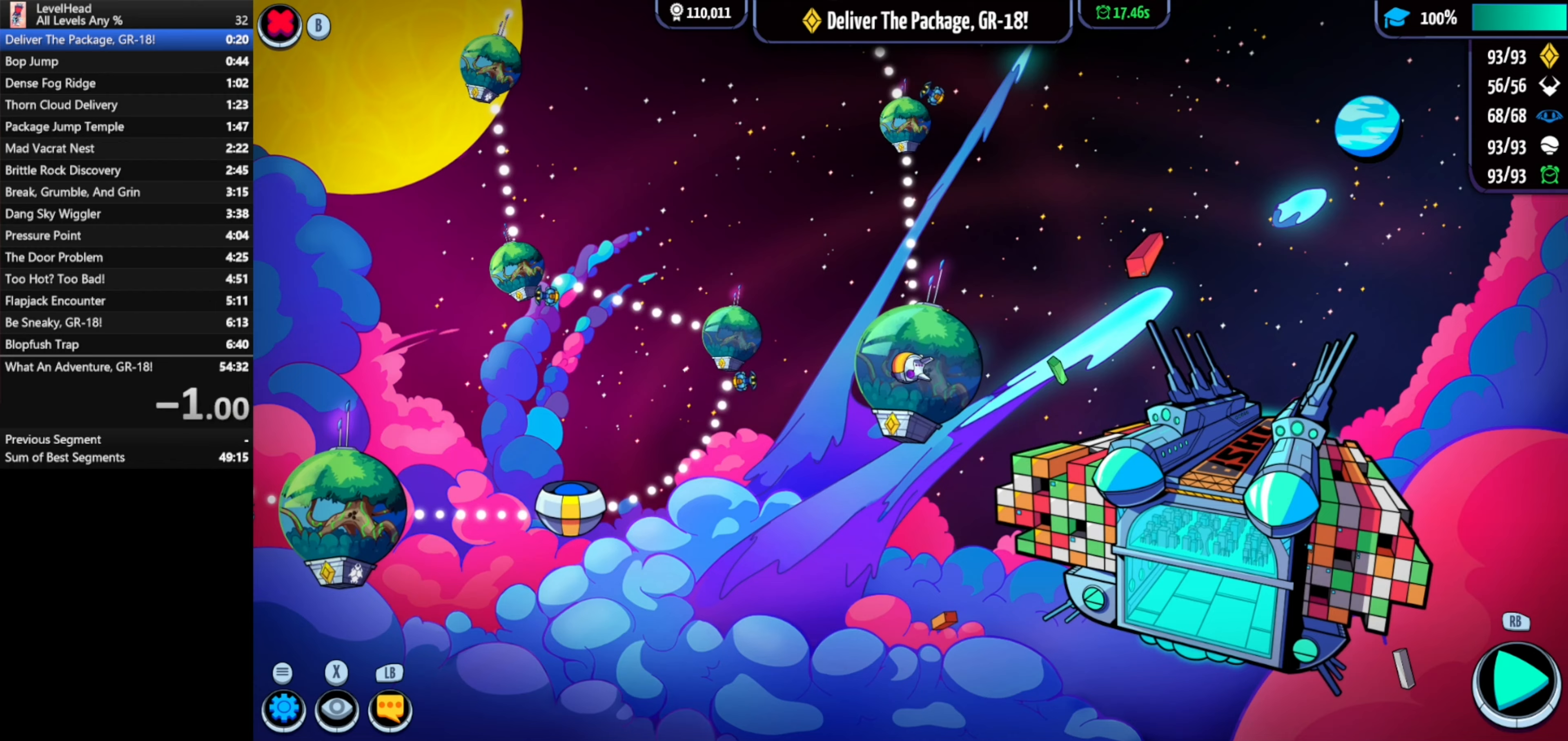
{"buttons": [], "left_stick": "center", "events": []}
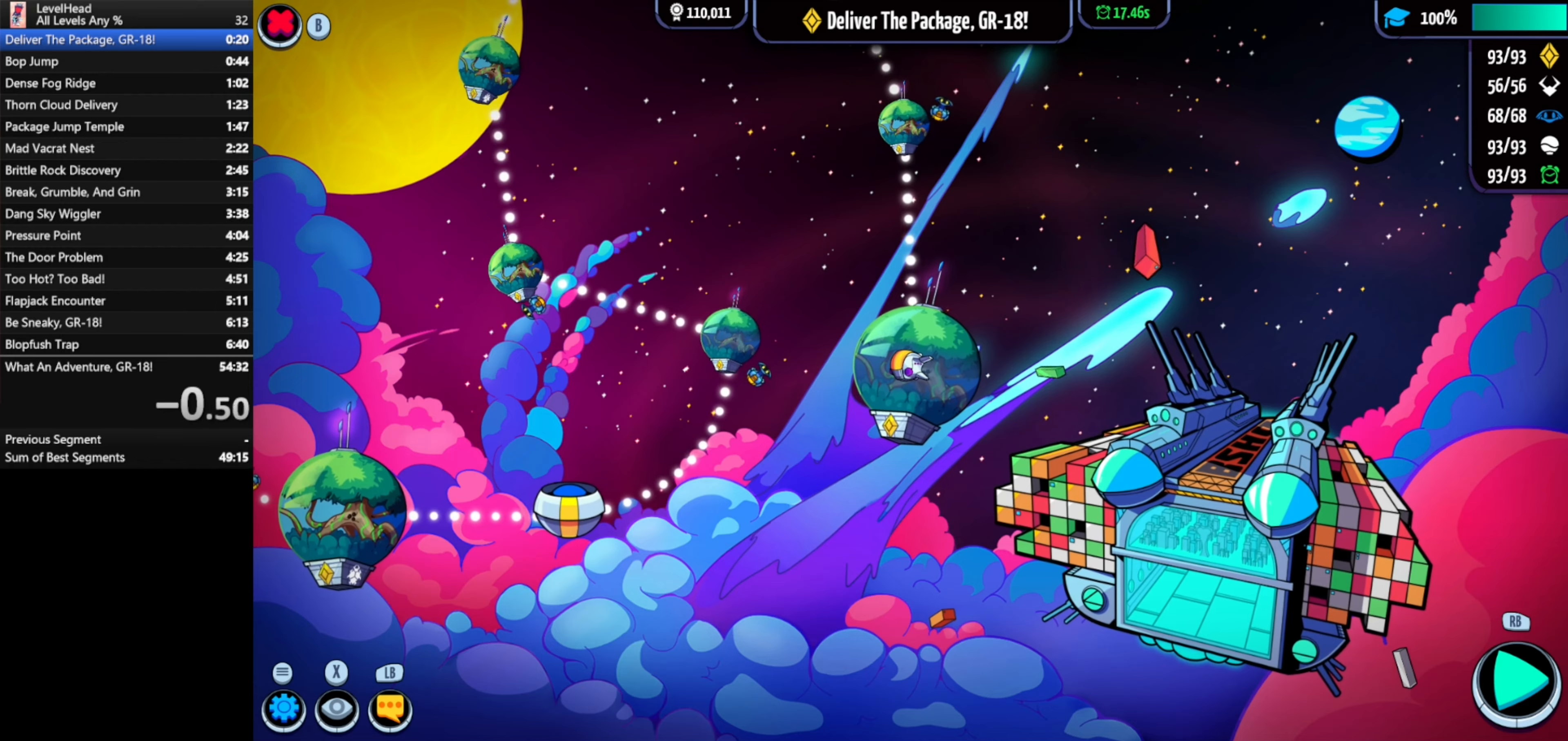
{"buttons": [], "left_stick": "center", "events": []}
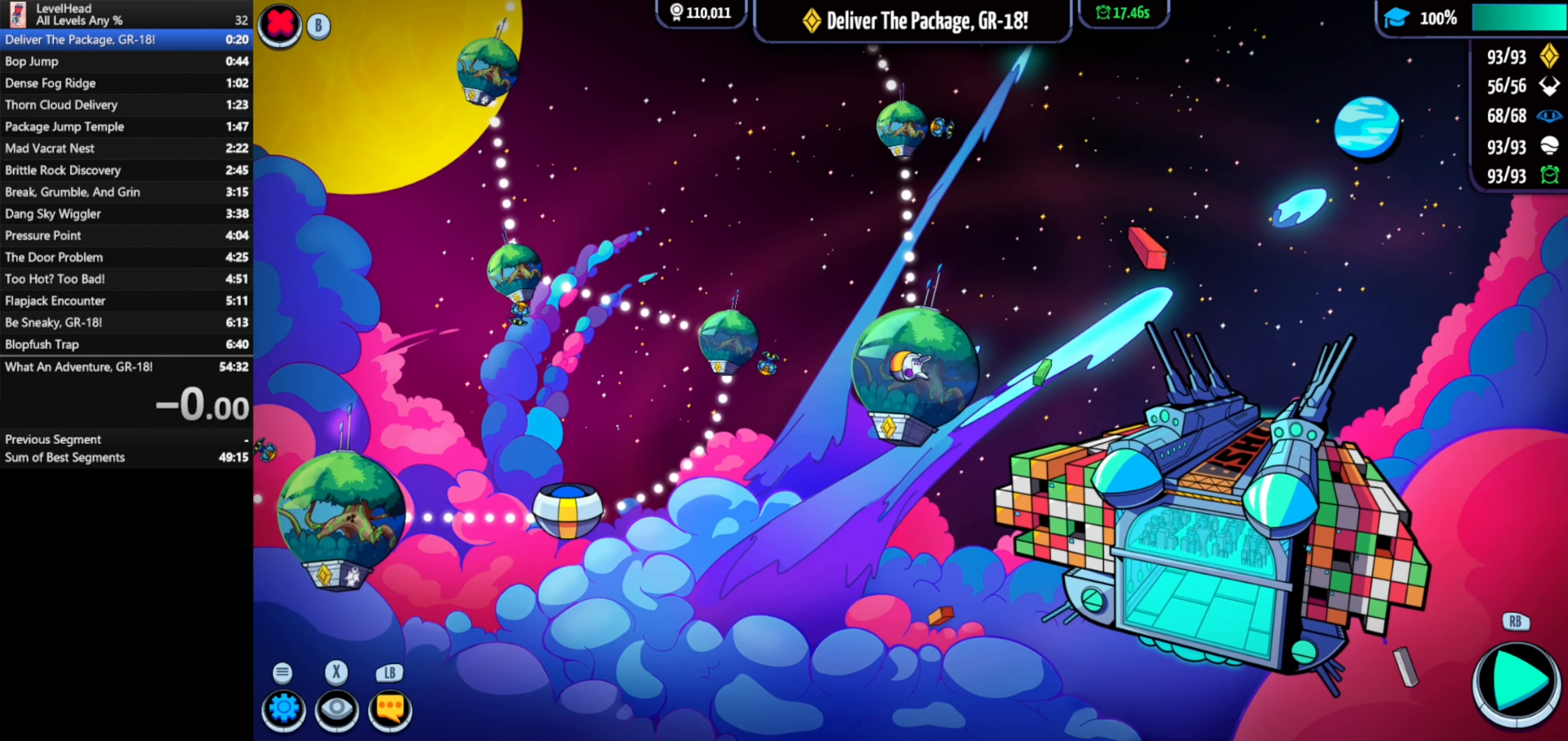
{"buttons": [], "left_stick": "down", "events": [[17, "A", "down"], [83, "A", "up"], [100, "left_stick", "down"]]}
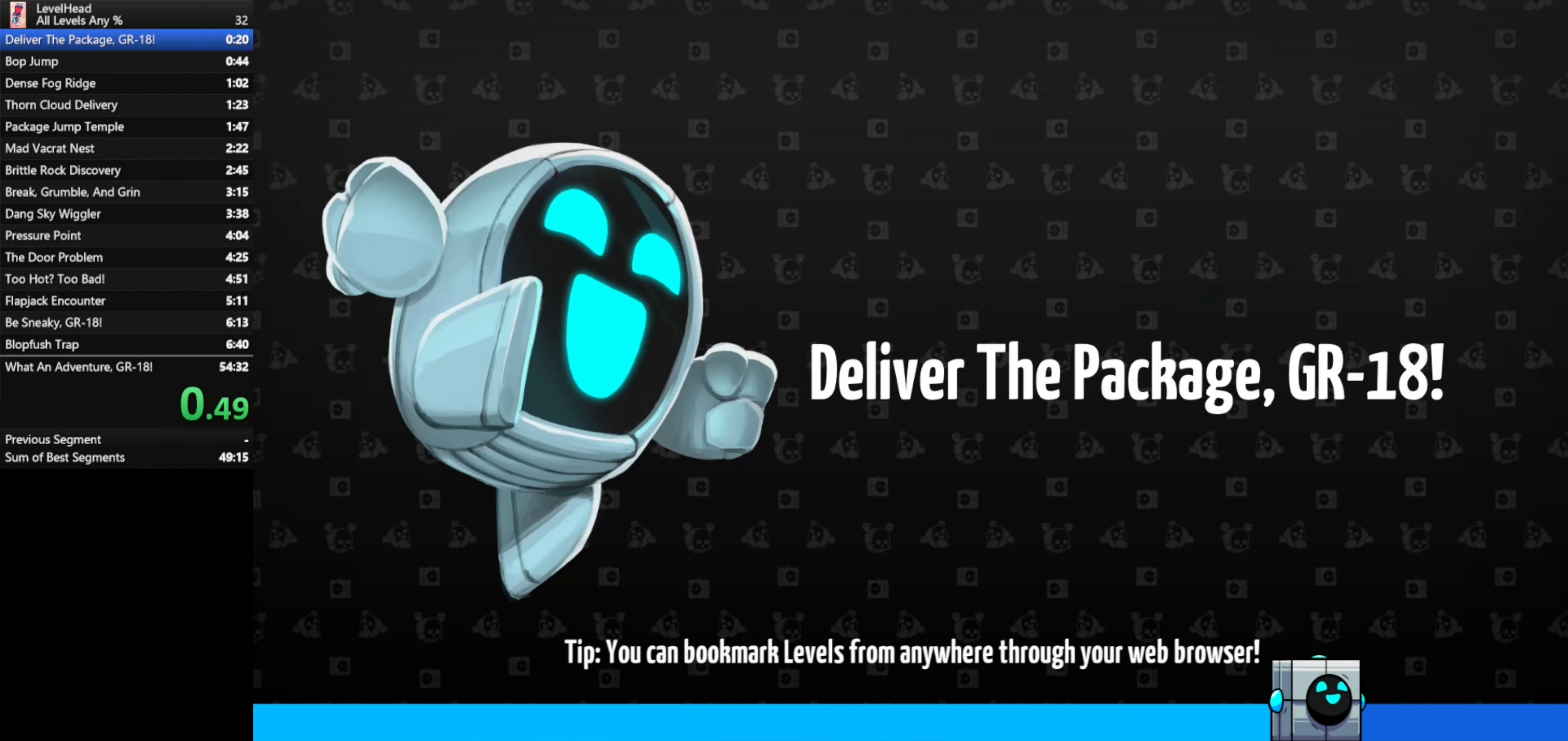
{"buttons": [], "left_stick": "down", "events": []}
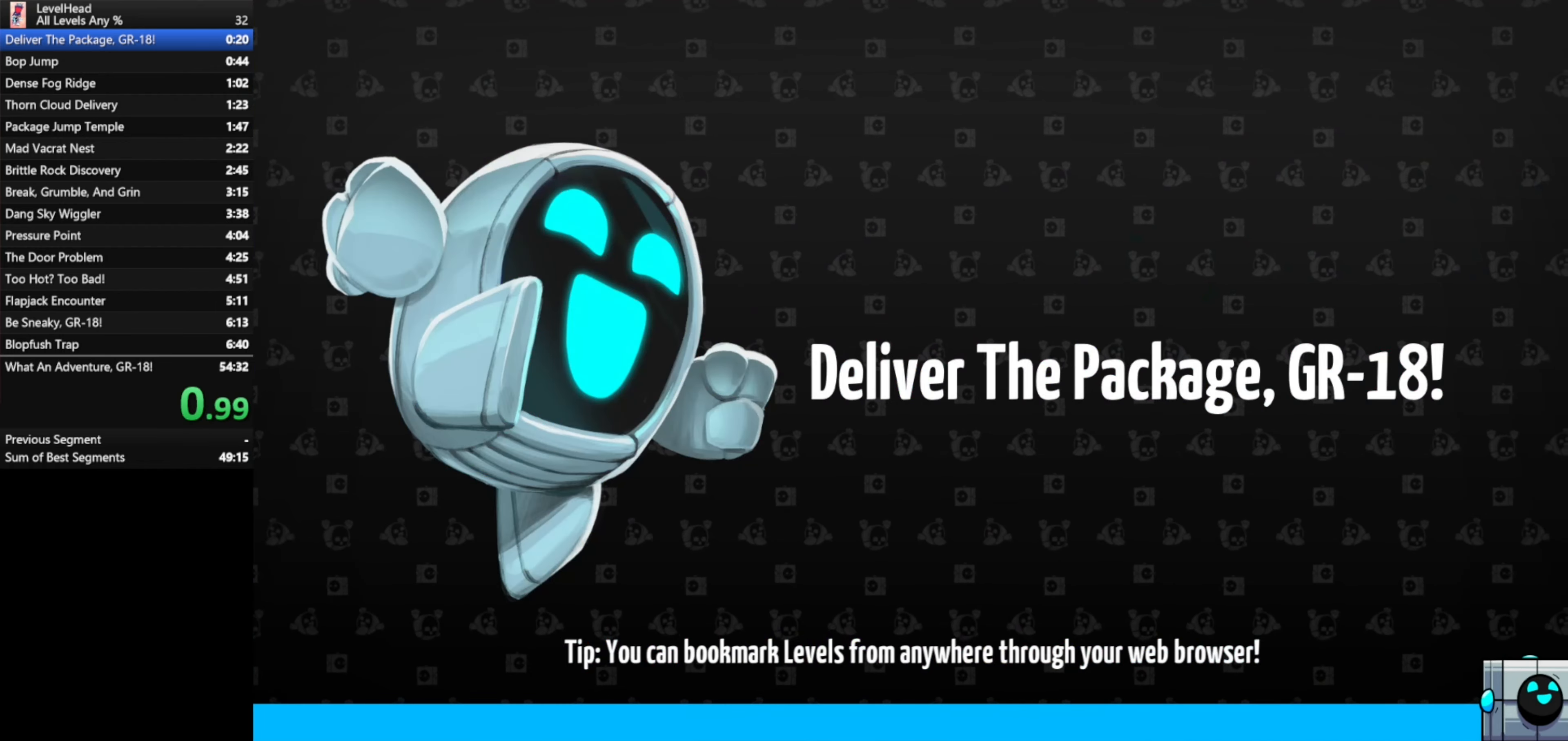
{"buttons": [], "left_stick": "down", "events": []}
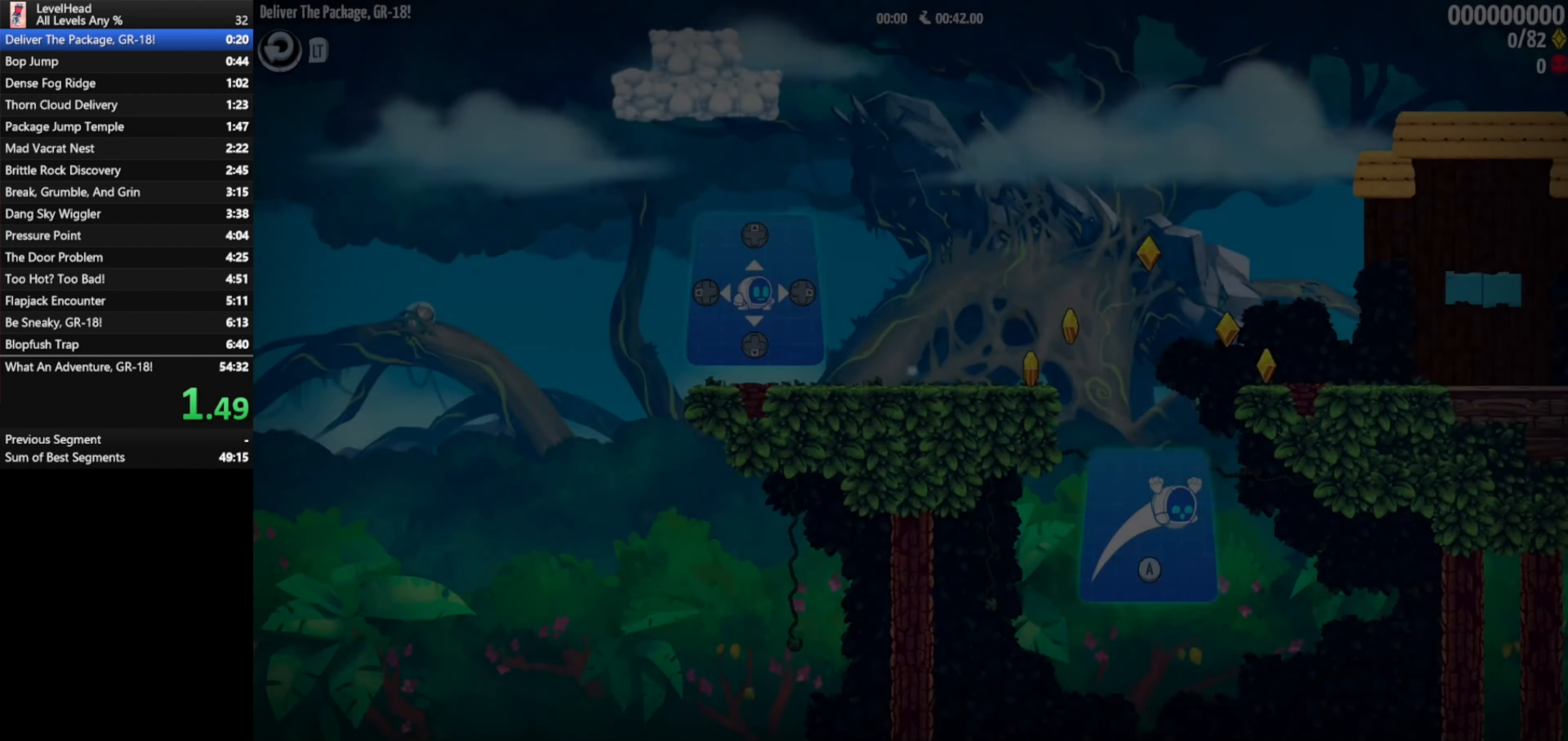
{"buttons": [], "left_stick": "down", "events": []}
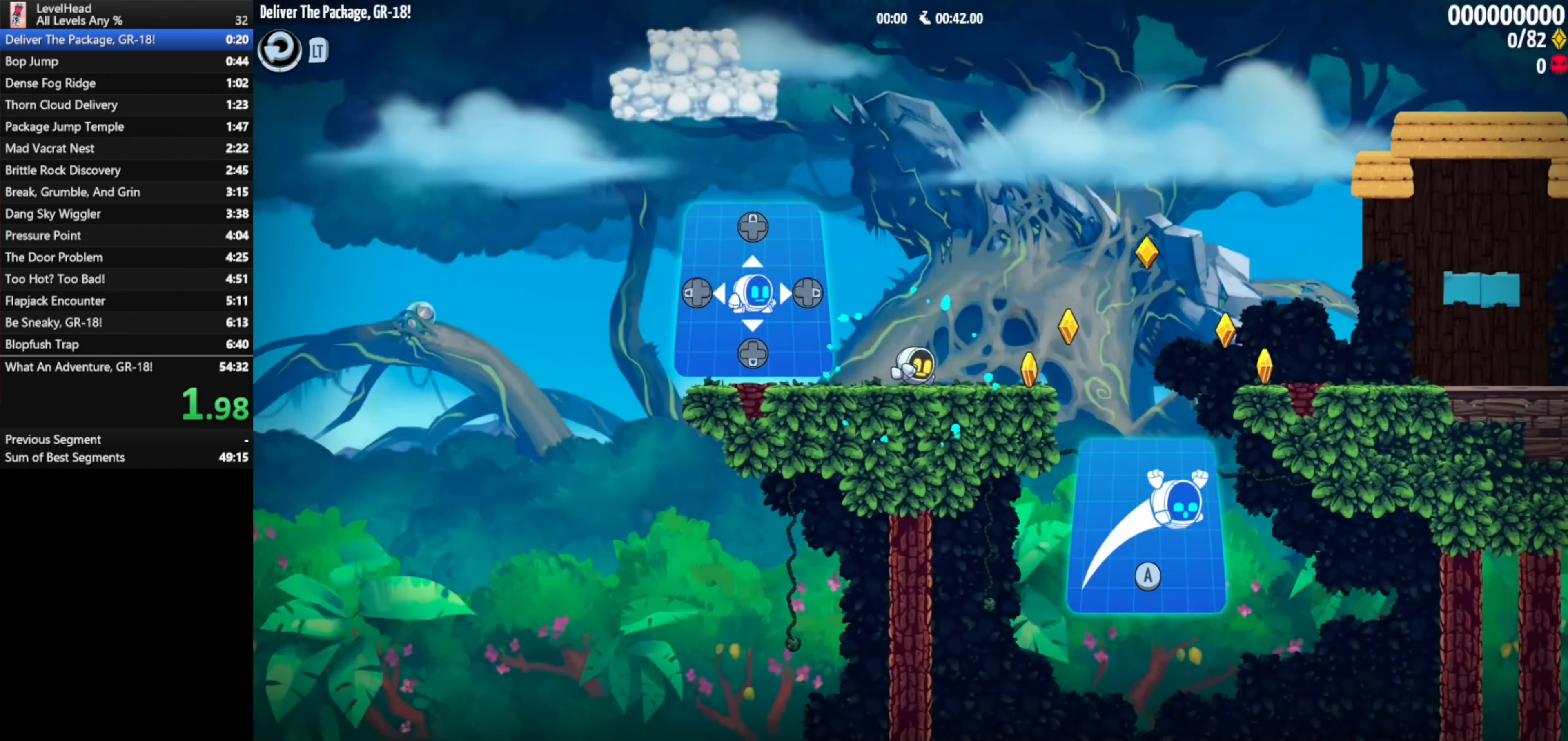
{"buttons": [], "left_stick": "down", "events": [[333, "A", "down"], [400, "A", "up"]]}
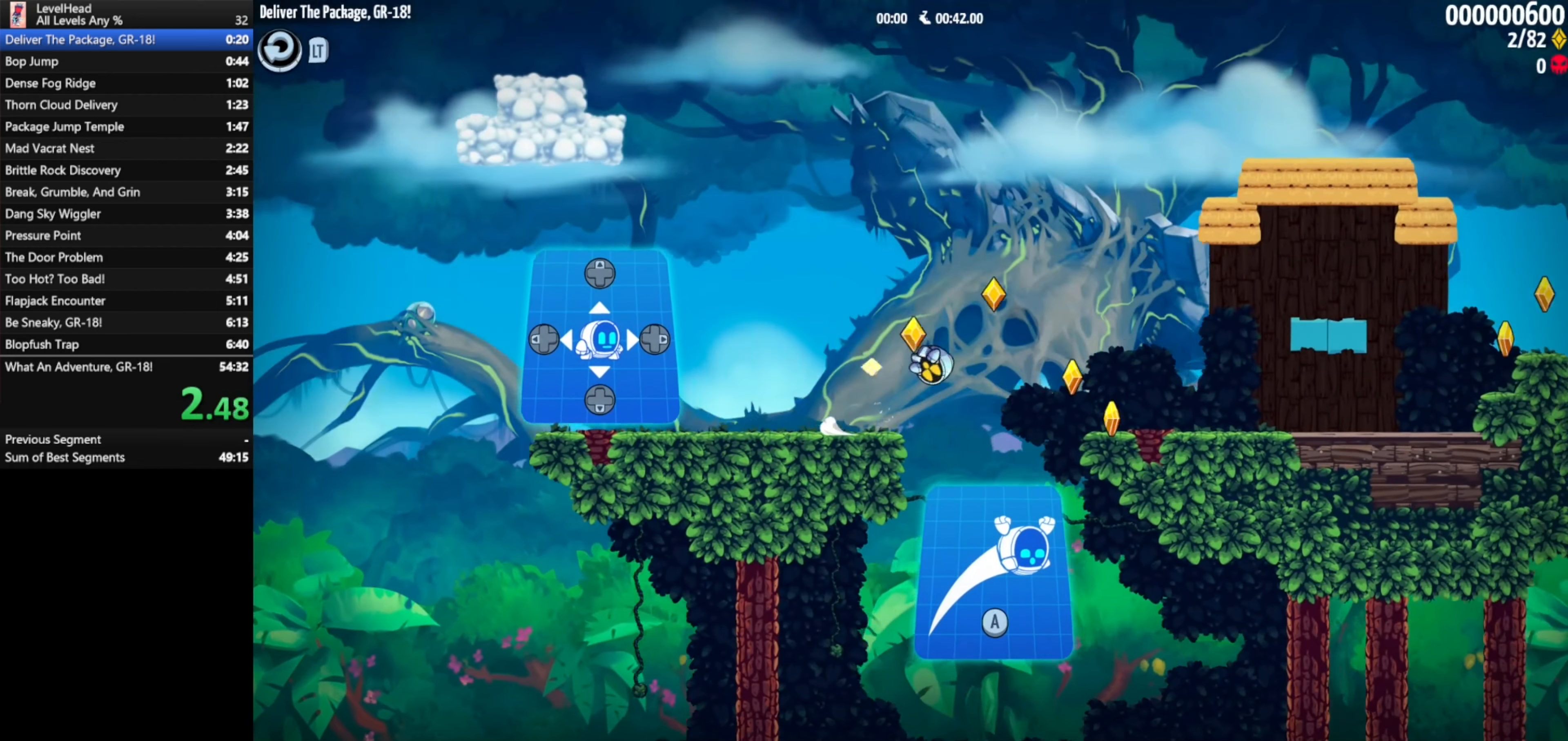
{"buttons": [], "left_stick": "down", "events": []}
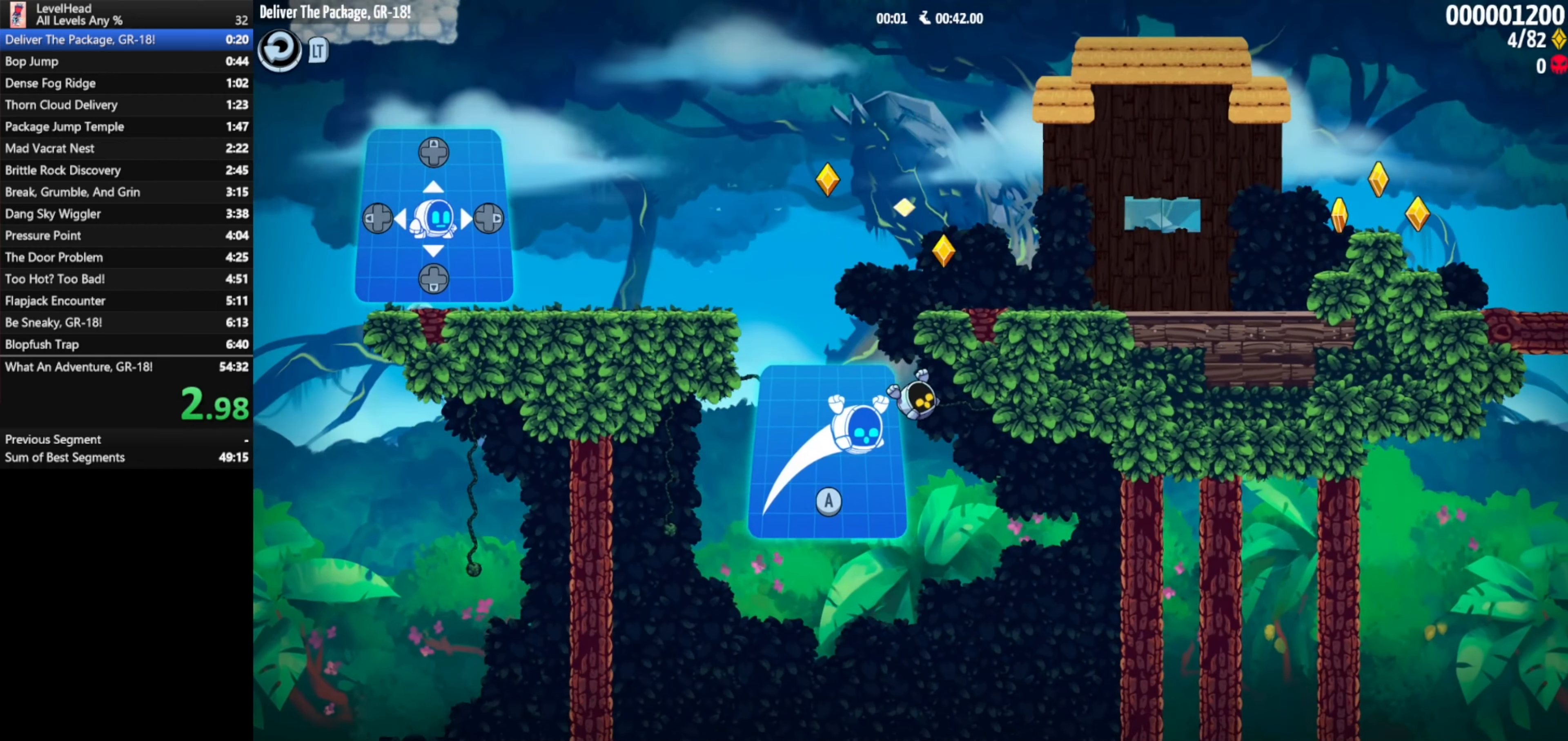
{"buttons": [], "left_stick": "down", "events": []}
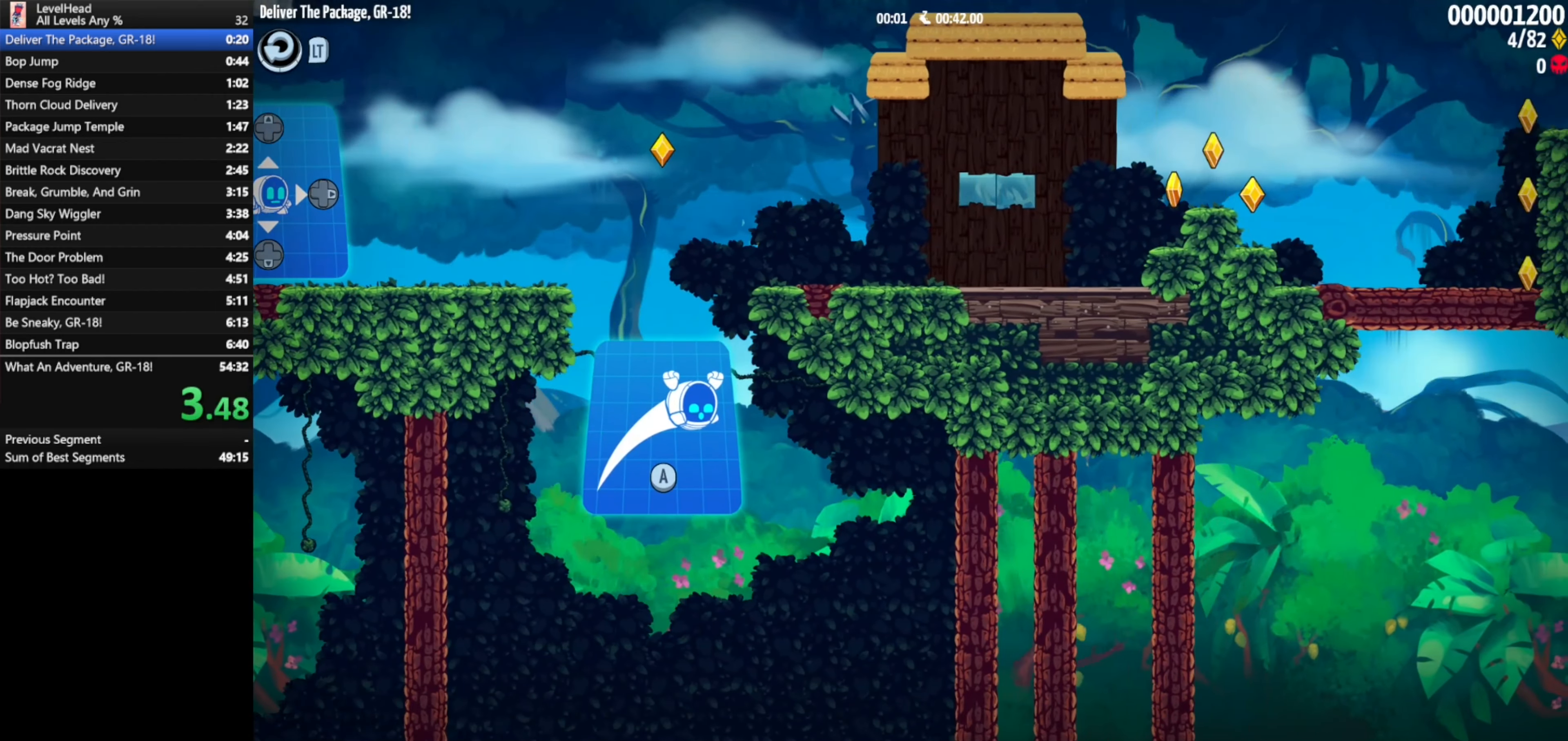
{"buttons": [], "left_stick": "center", "events": [[50, "left_stick", "center"]]}
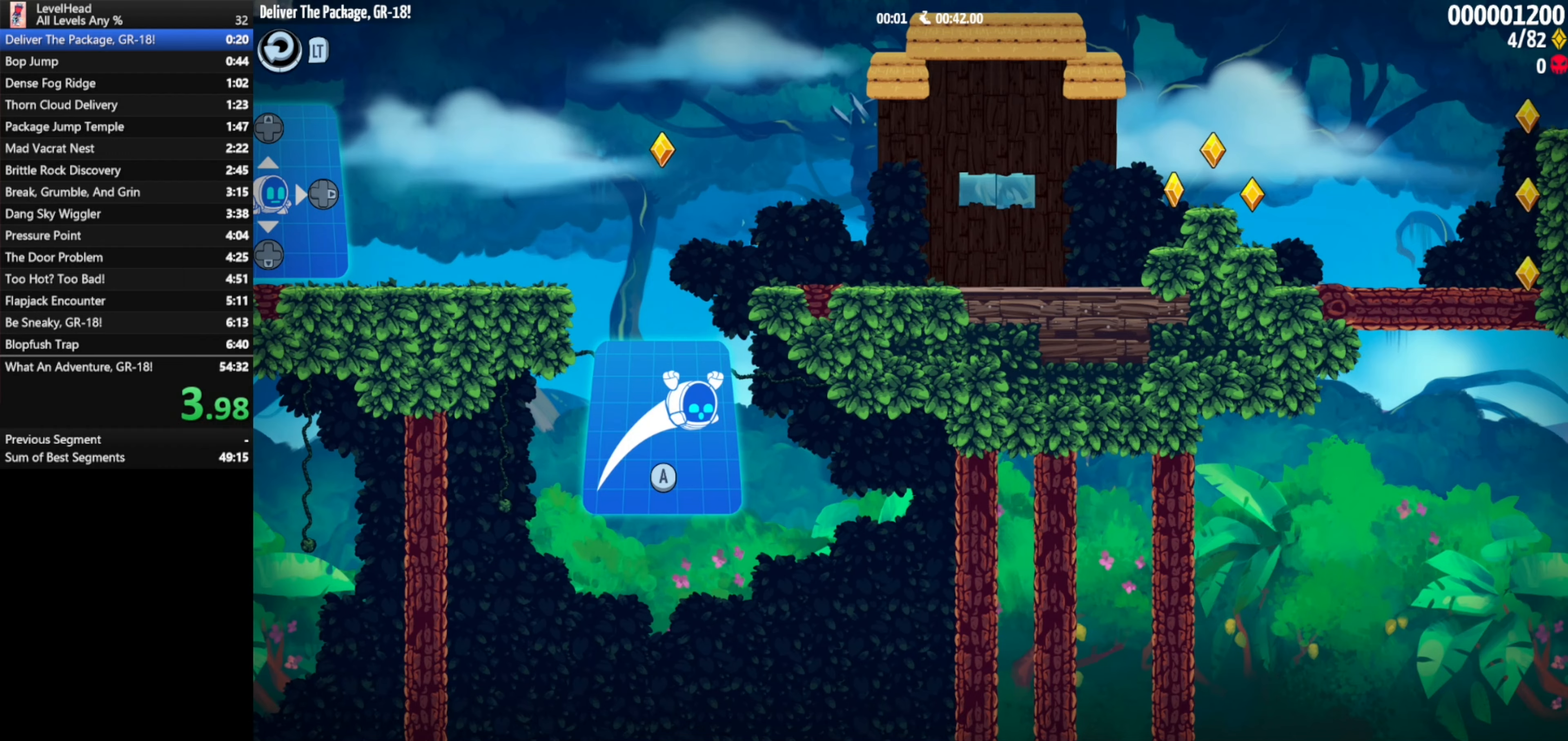
{"buttons": [], "left_stick": "center", "events": [[67, "START", "down"], [217, "START", "up"], [250, "left_stick", "down"], [383, "left_stick", "center"]]}
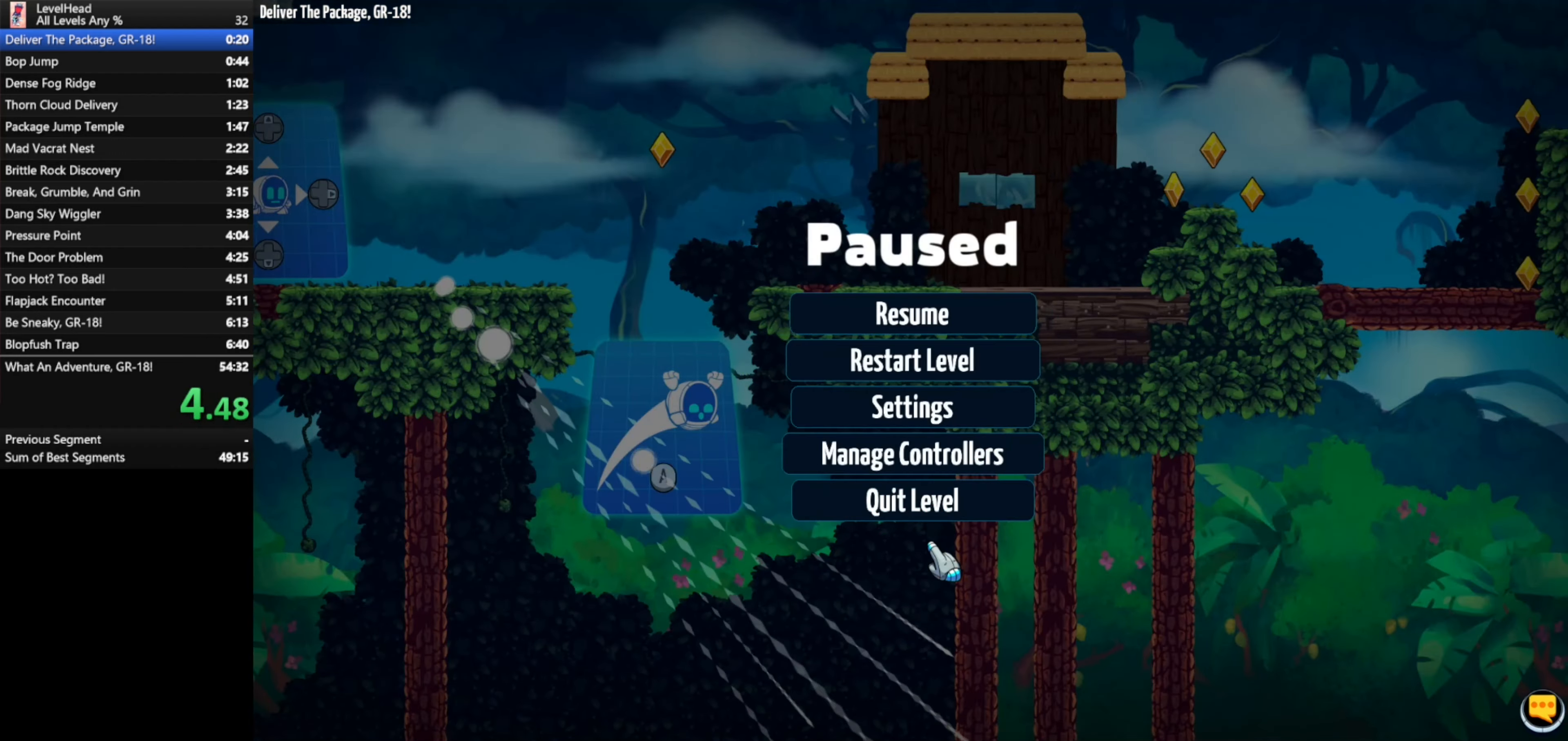
{"buttons": [], "left_stick": "center", "events": [[67, "left_stick", "up-left"], [183, "left_stick", "center"], [200, "A", "down"], [300, "A", "up"]]}